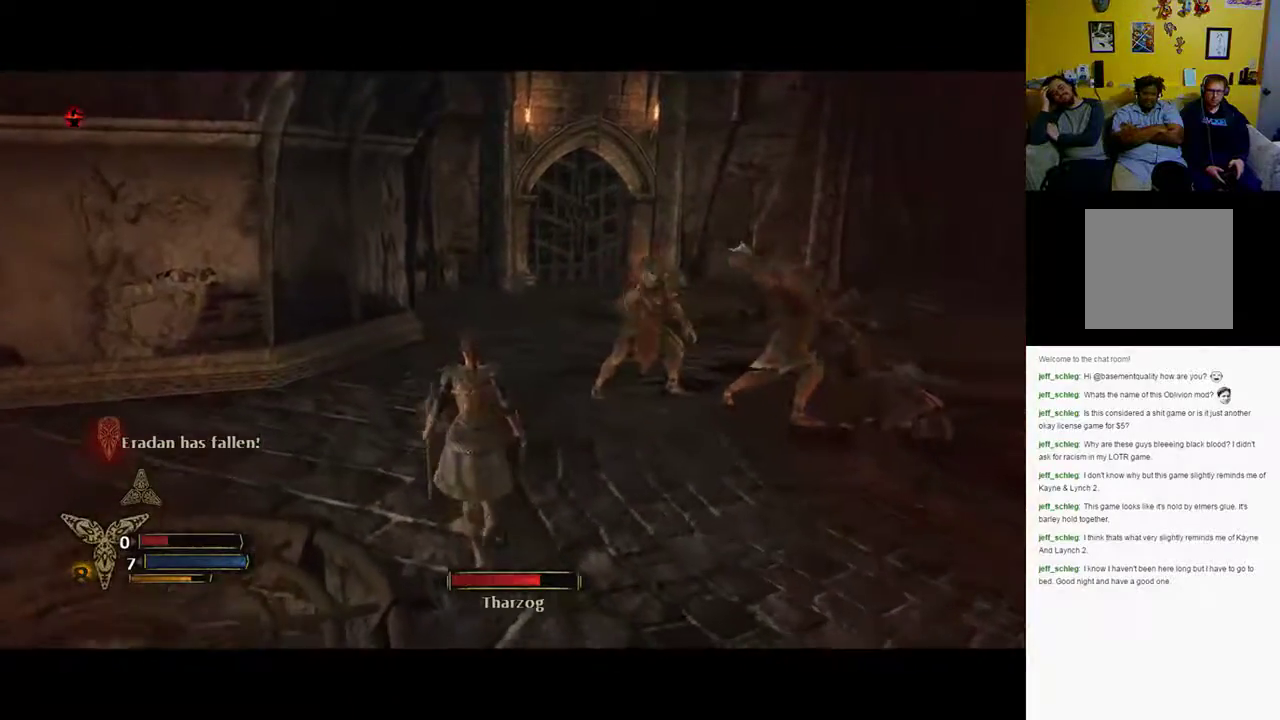
Gameplay with a controller (Xbox layout); each line is a JSON object with the inputs held at the frame after it. "events" lists button and stick changes between this image and that frame as [ms after this image, input, new state], when the widget could be followed in between.
{"buttons": [], "left_stick": "down-left", "right_stick": "right", "events": [[483, "left_stick", "down-left"]]}
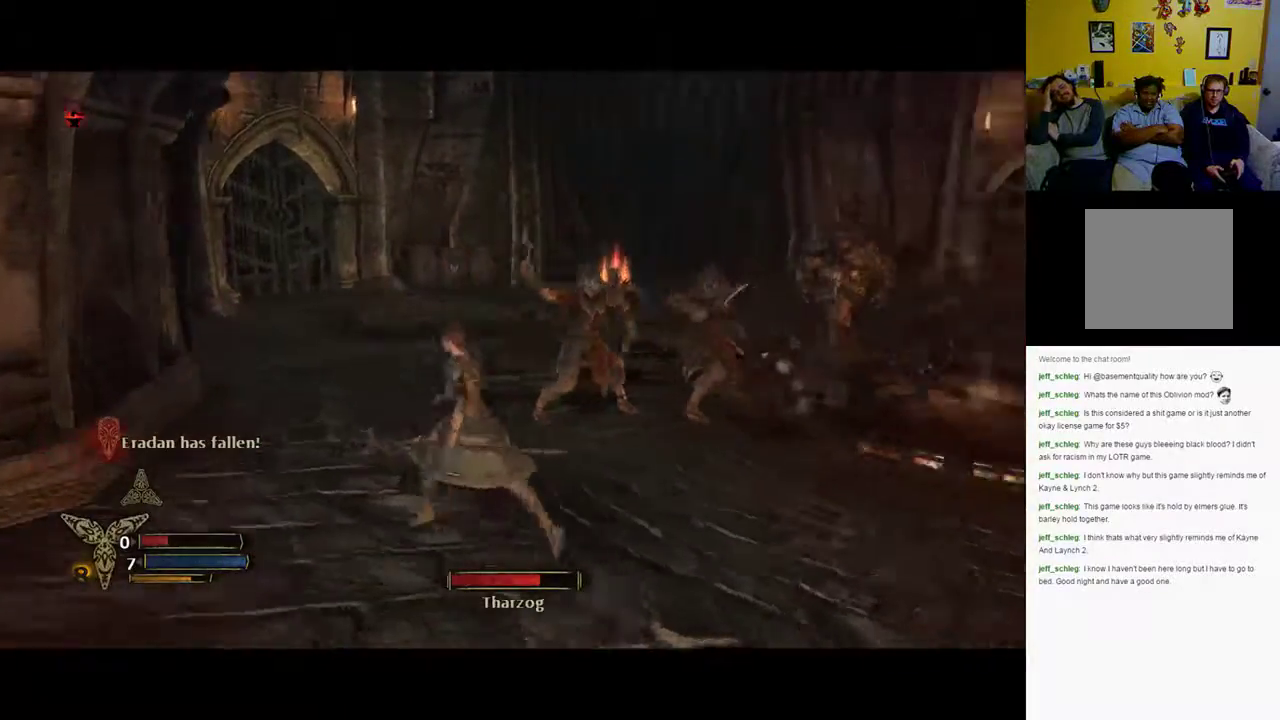
{"buttons": [], "left_stick": "down-left", "right_stick": "center", "events": [[283, "right_stick", "center"]]}
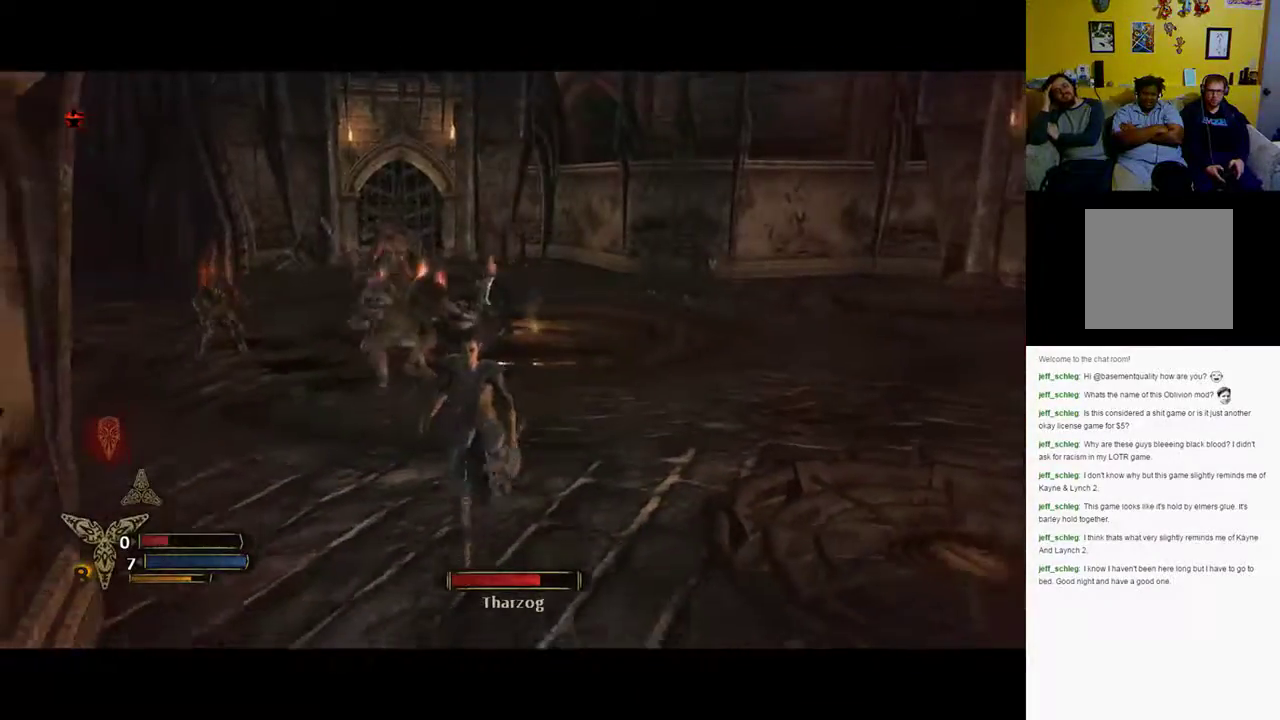
{"buttons": [], "left_stick": "up-right", "right_stick": "center", "events": [[150, "left_stick", "left"], [367, "left_stick", "up"], [433, "left_stick", "up-right"]]}
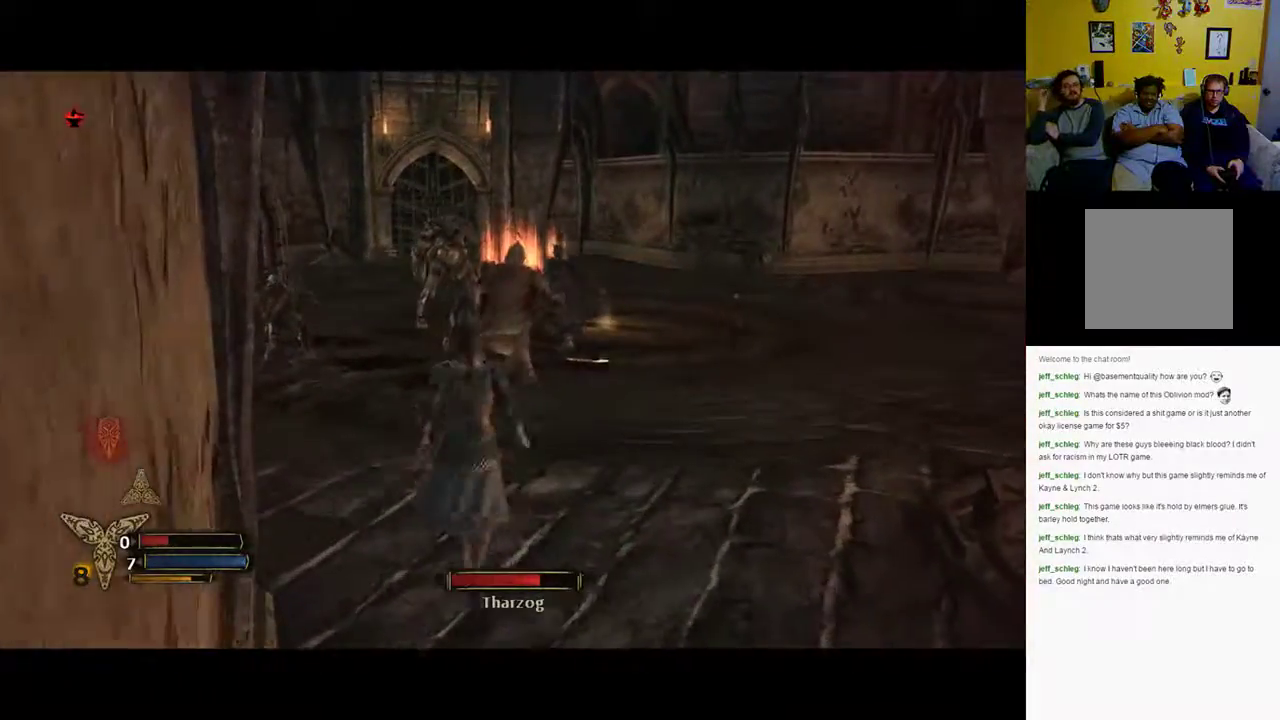
{"buttons": [], "left_stick": "up-right", "right_stick": "center", "events": [[100, "right_stick", "left"], [450, "right_stick", "center"]]}
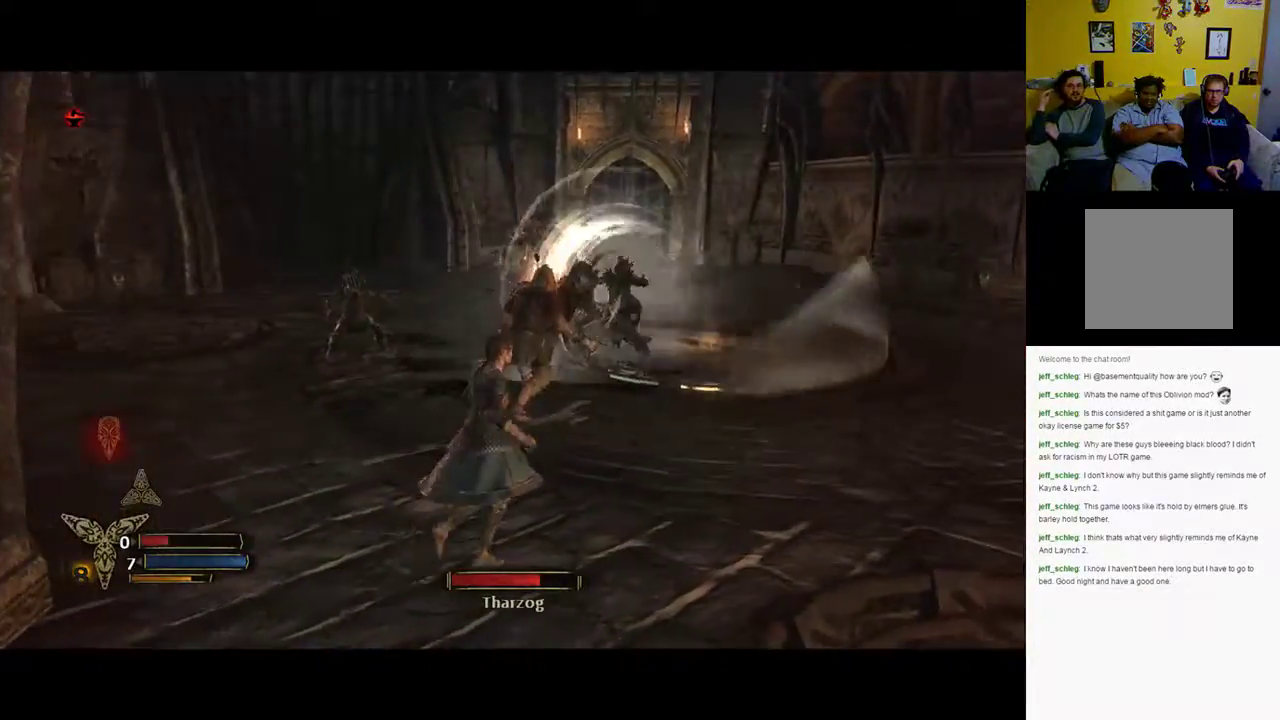
{"buttons": [], "left_stick": "up-left", "right_stick": "center", "events": [[400, "left_stick", "up-left"]]}
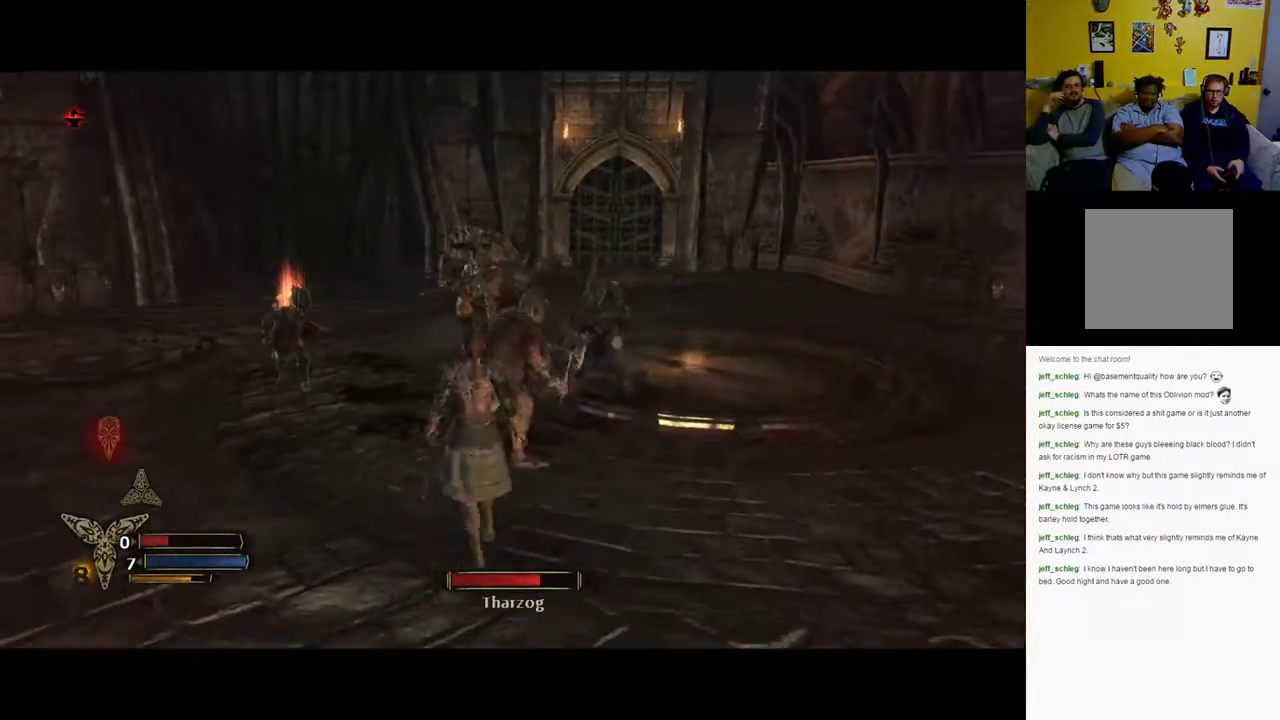
{"buttons": [], "left_stick": "down", "right_stick": "center", "events": [[283, "left_stick", "right"], [400, "left_stick", "down"]]}
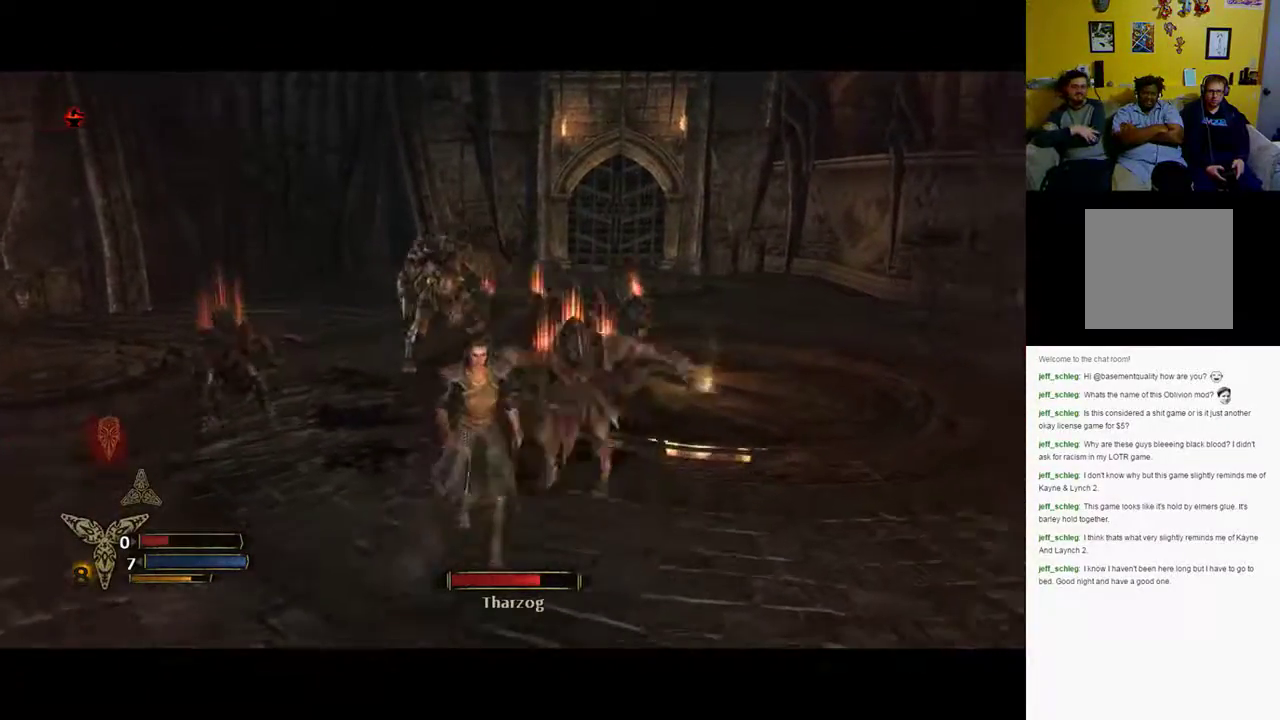
{"buttons": [], "left_stick": "down", "right_stick": "center", "events": []}
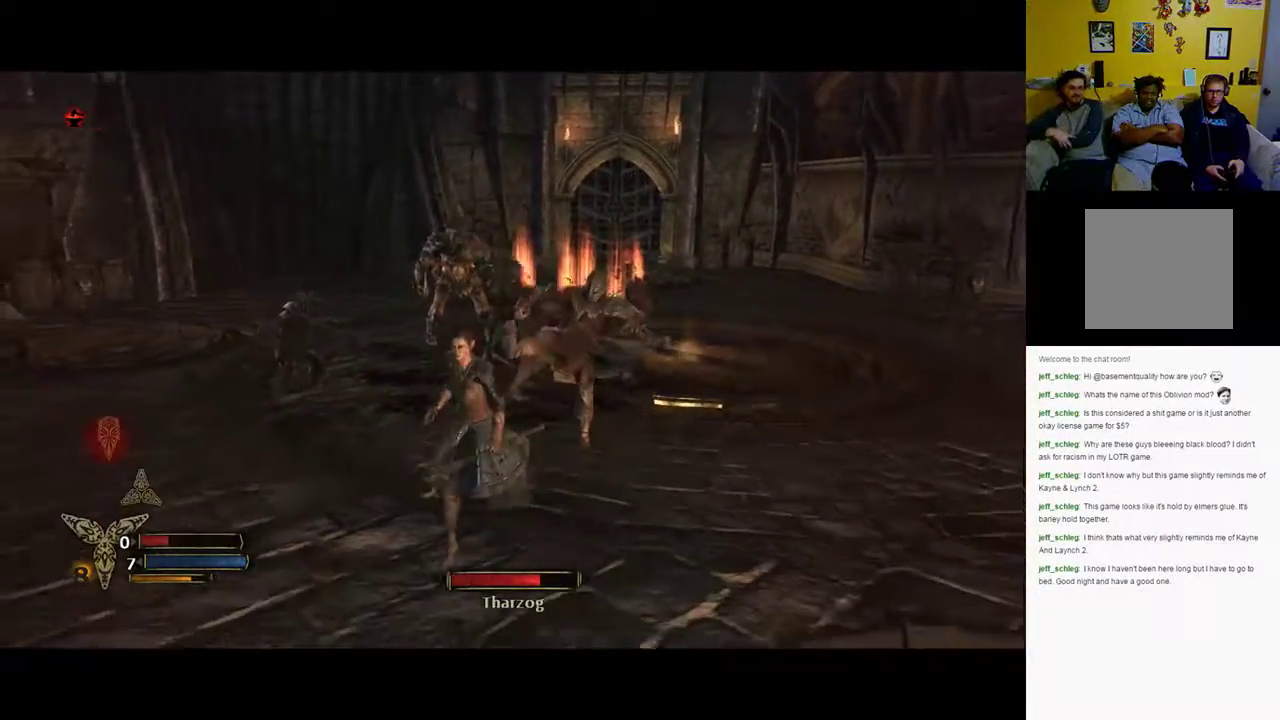
{"buttons": [], "left_stick": "down", "right_stick": "center", "events": []}
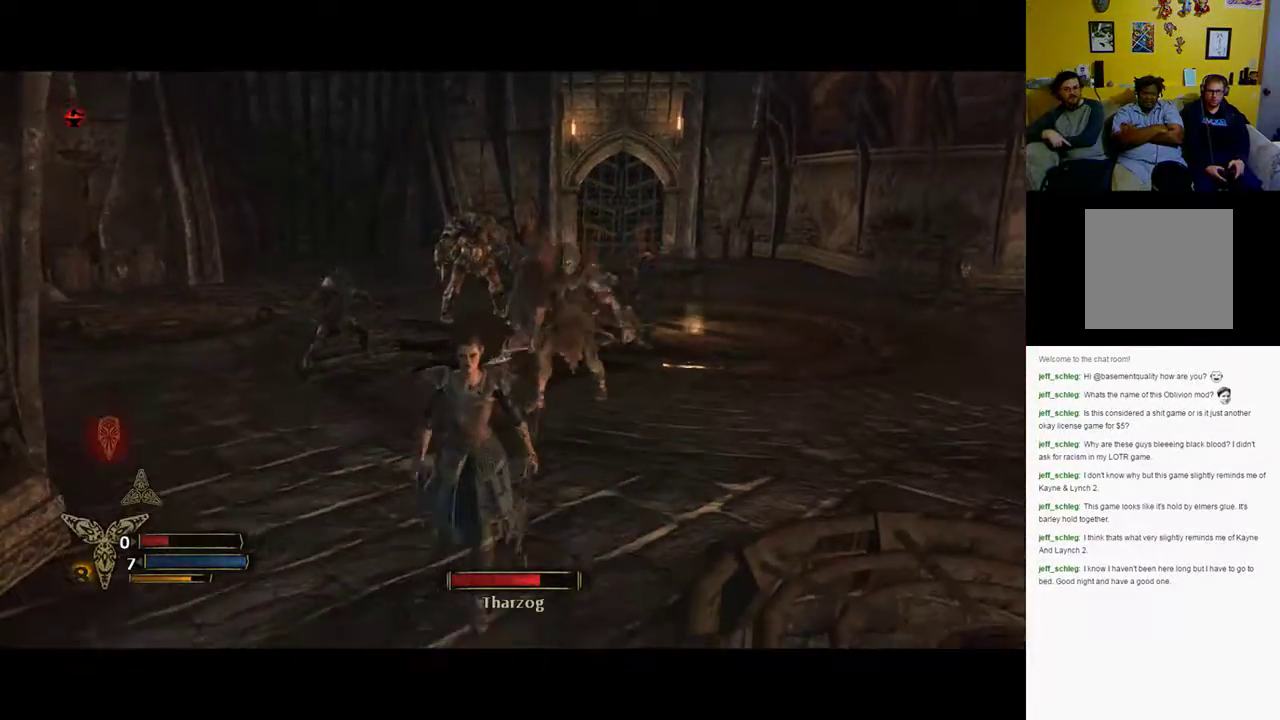
{"buttons": [], "left_stick": "right", "right_stick": "left", "events": [[150, "left_stick", "right"], [500, "right_stick", "left"]]}
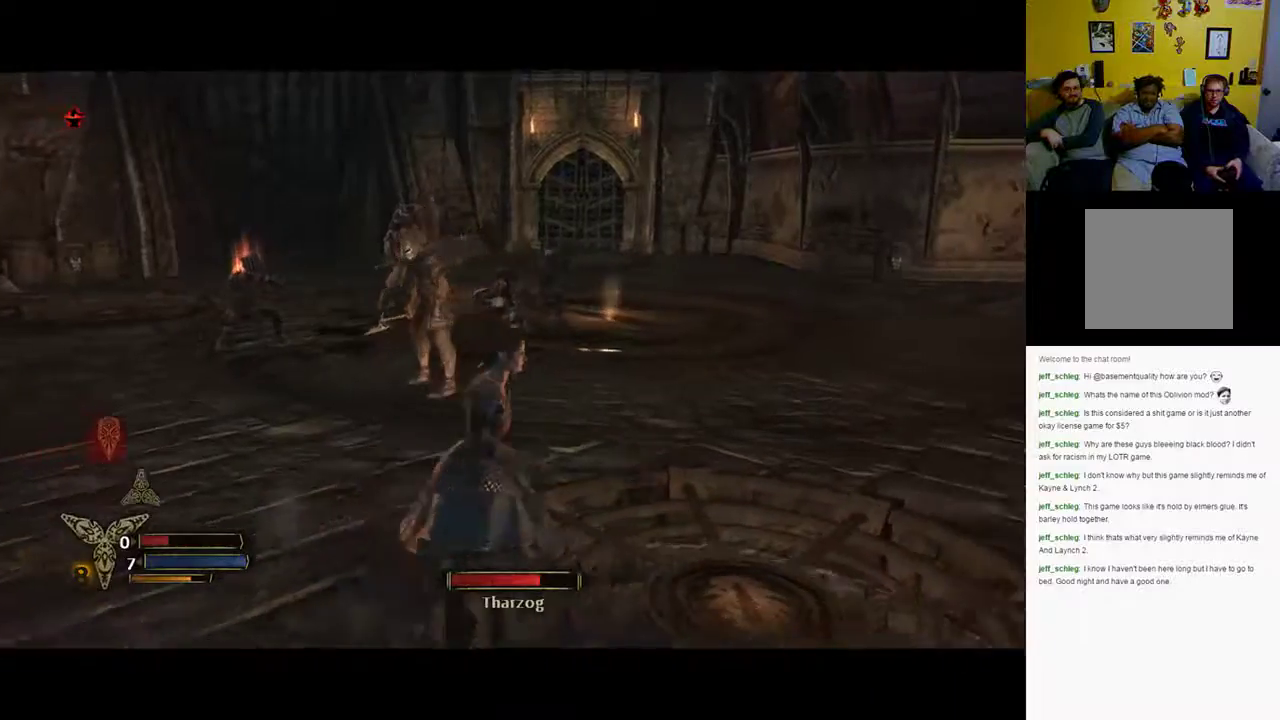
{"buttons": [], "left_stick": "right", "right_stick": "center", "events": [[367, "right_stick", "center"]]}
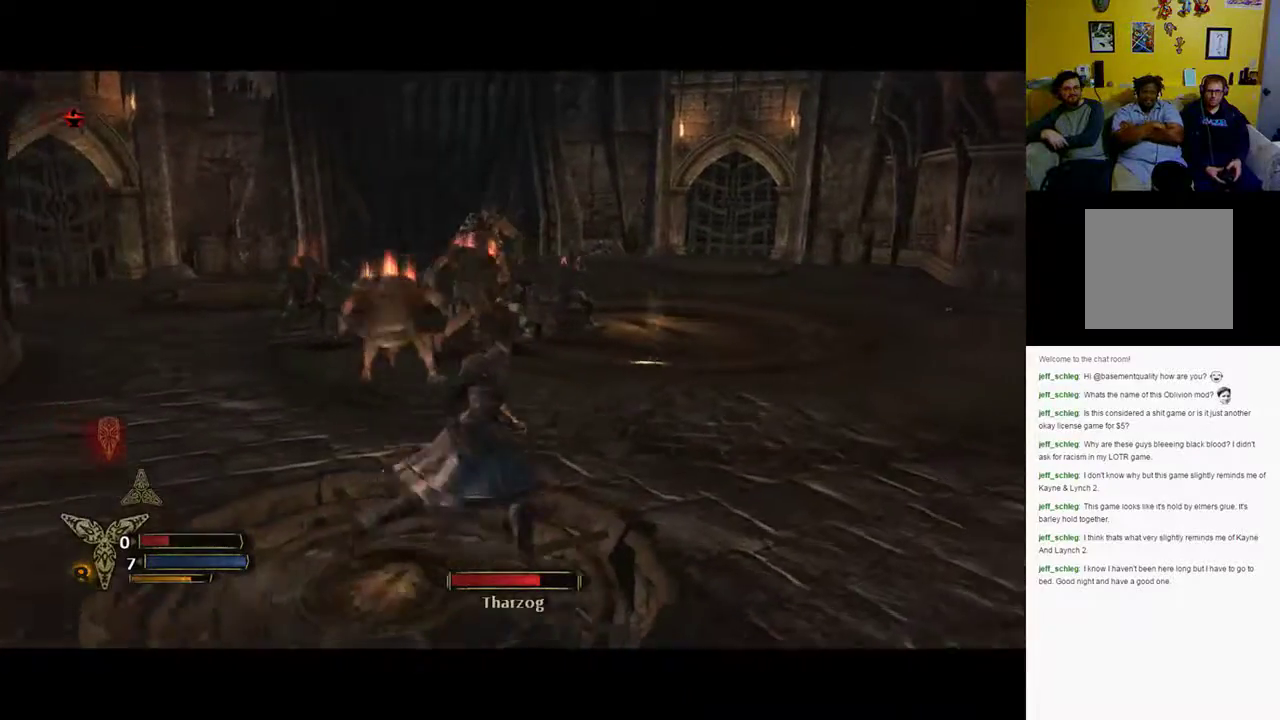
{"buttons": [], "left_stick": "up-right", "right_stick": "left", "events": [[267, "right_stick", "left"], [433, "left_stick", "up-right"]]}
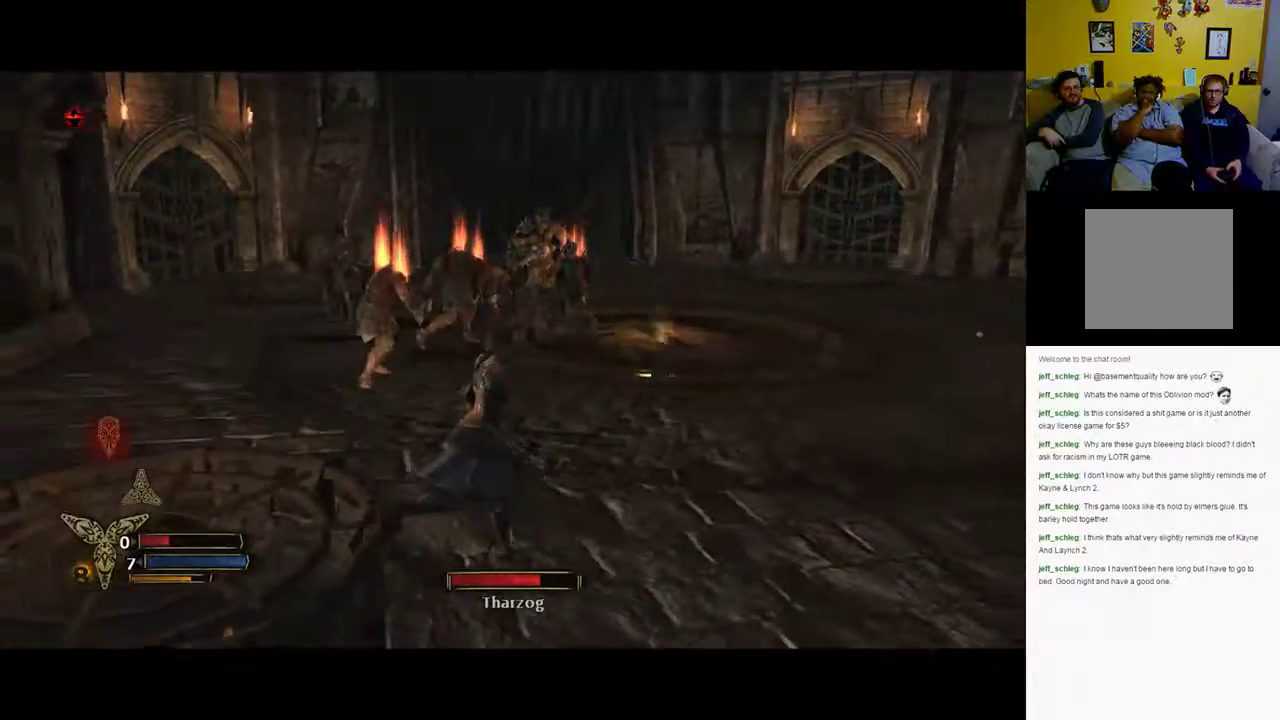
{"buttons": [], "left_stick": "up-right", "right_stick": "center", "events": [[83, "right_stick", "center"]]}
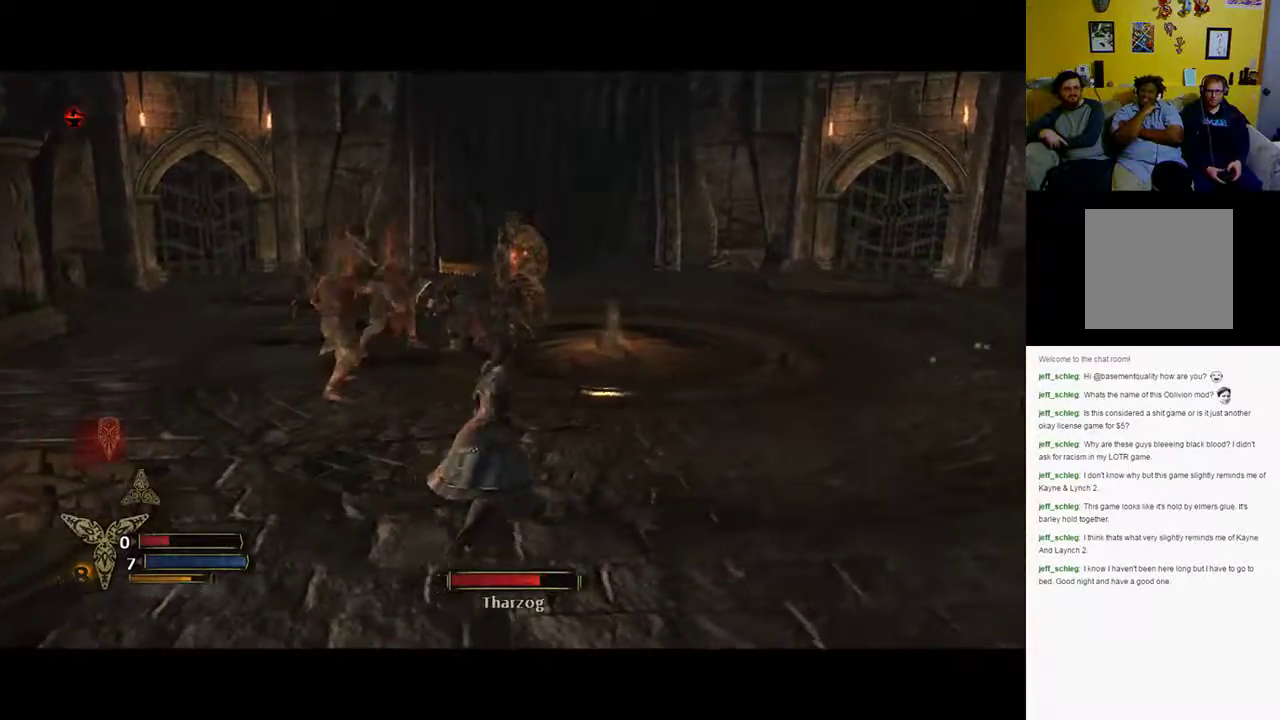
{"buttons": [], "left_stick": "up-right", "right_stick": "left", "events": [[233, "right_stick", "left"]]}
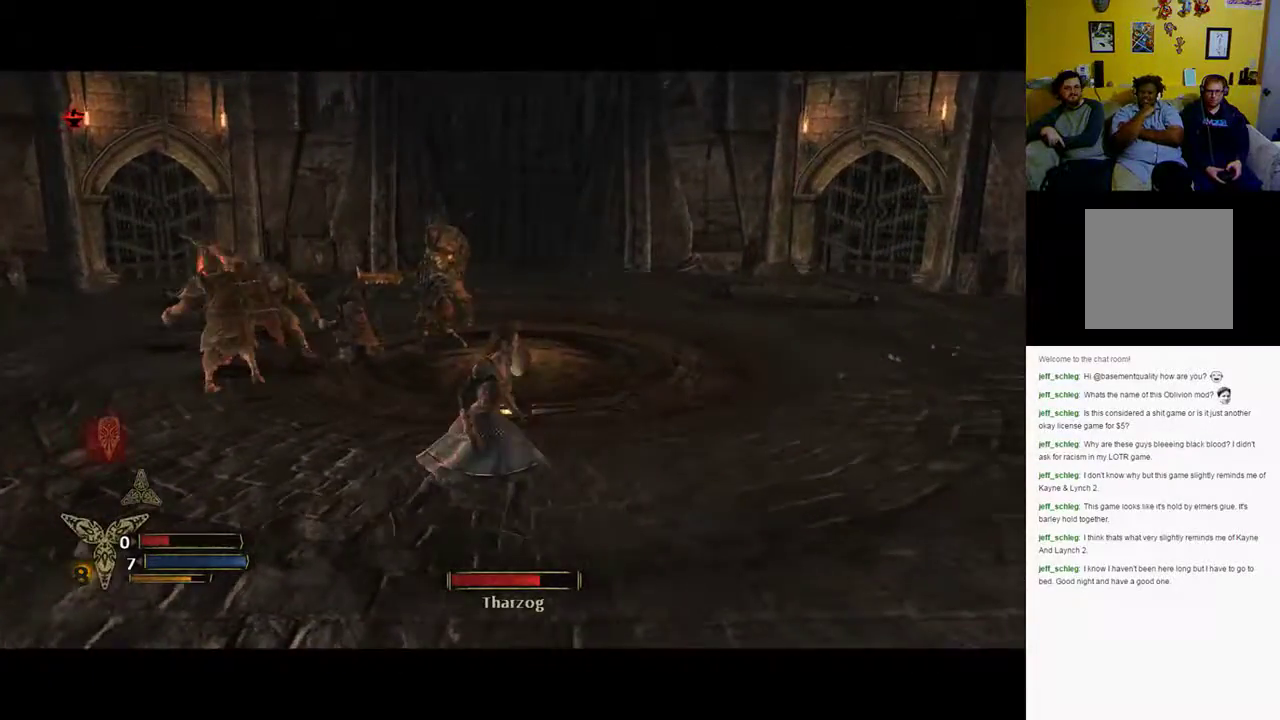
{"buttons": [], "left_stick": "up-right", "right_stick": "left", "events": []}
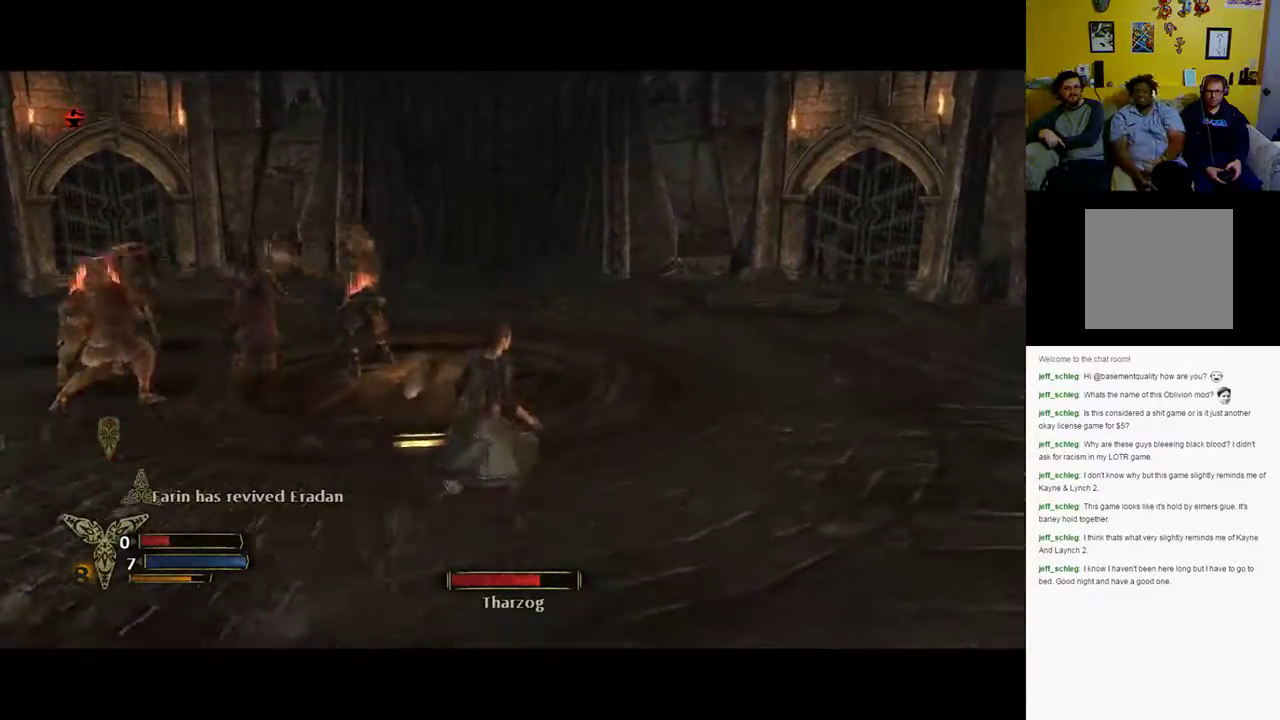
{"buttons": [], "left_stick": "up-right", "right_stick": "left", "events": []}
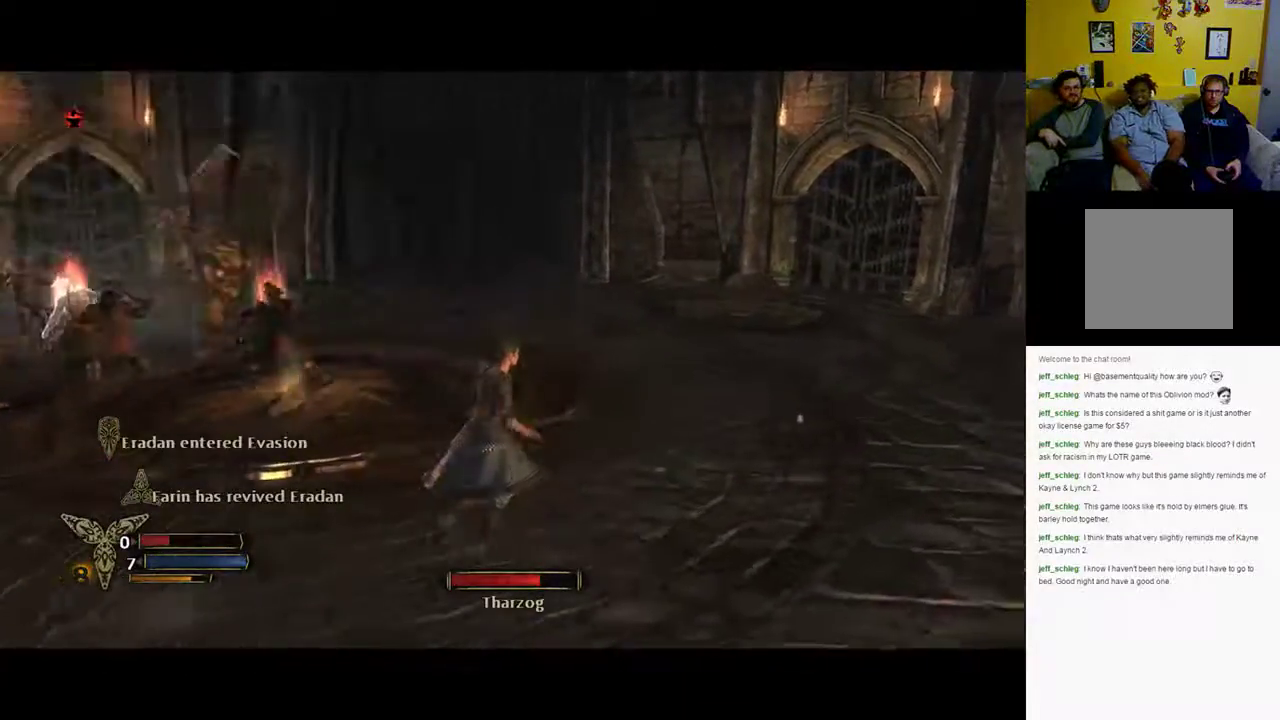
{"buttons": [], "left_stick": "up-right", "right_stick": "center", "events": [[333, "right_stick", "center"]]}
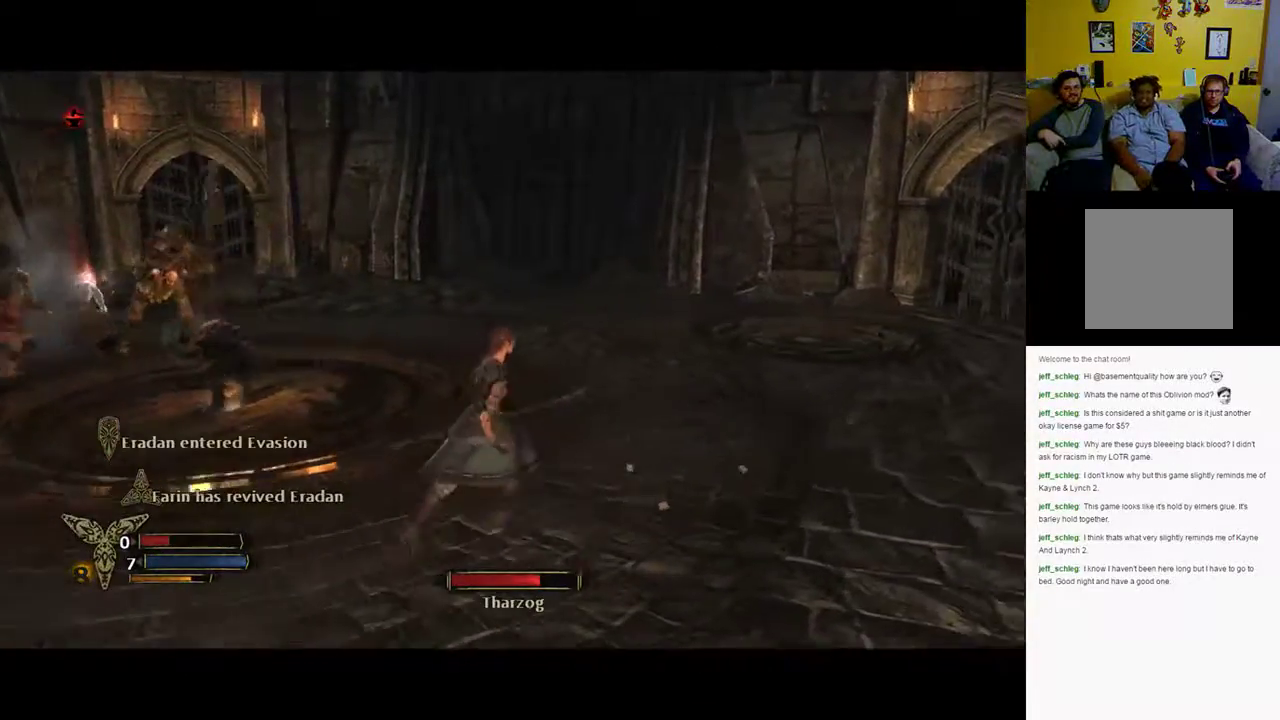
{"buttons": [], "left_stick": "up-right", "right_stick": "left", "events": [[283, "right_stick", "left"]]}
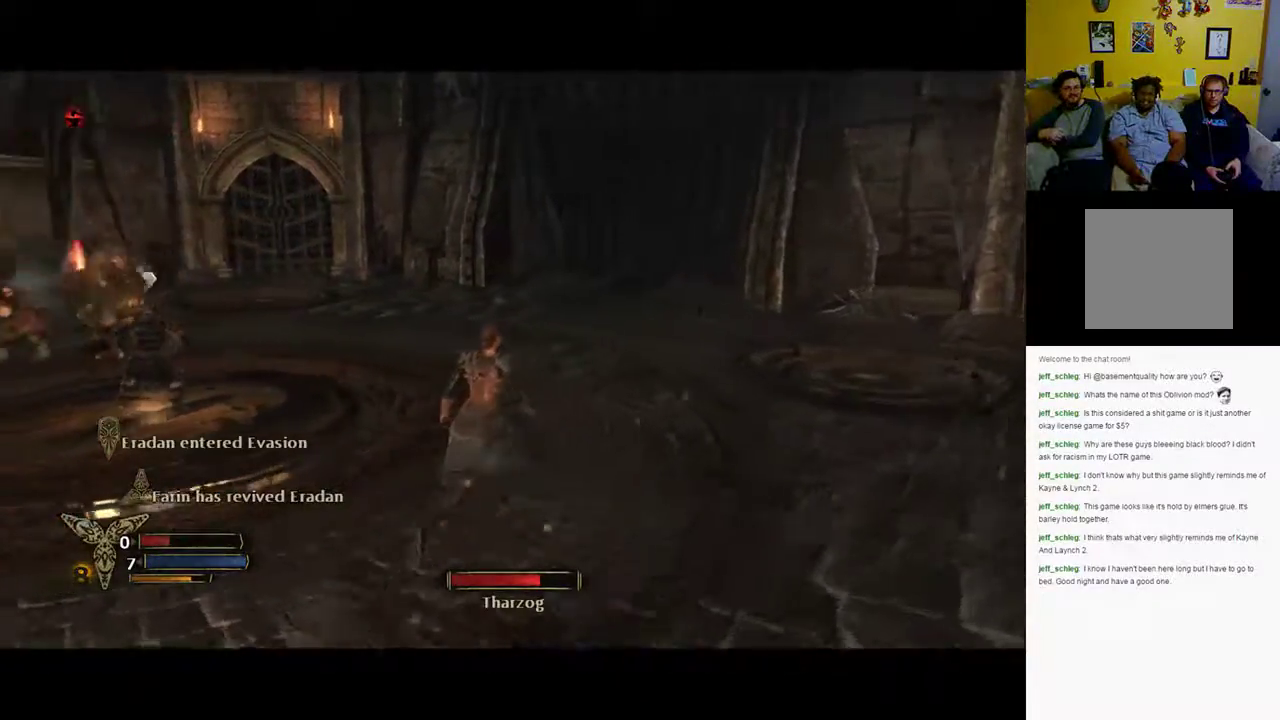
{"buttons": [], "left_stick": "up", "right_stick": "center", "events": [[383, "right_stick", "center"], [483, "left_stick", "up"]]}
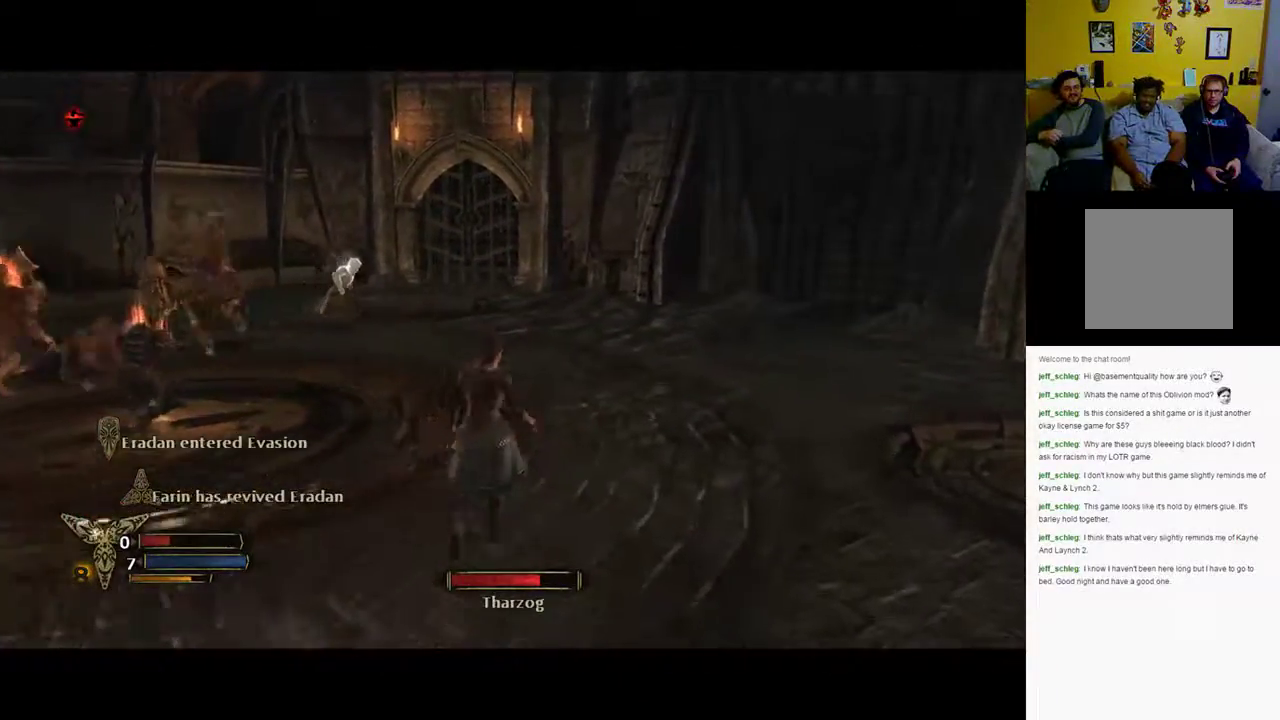
{"buttons": [], "left_stick": "up", "right_stick": "center", "events": [[33, "right_stick", "left"], [367, "right_stick", "center"]]}
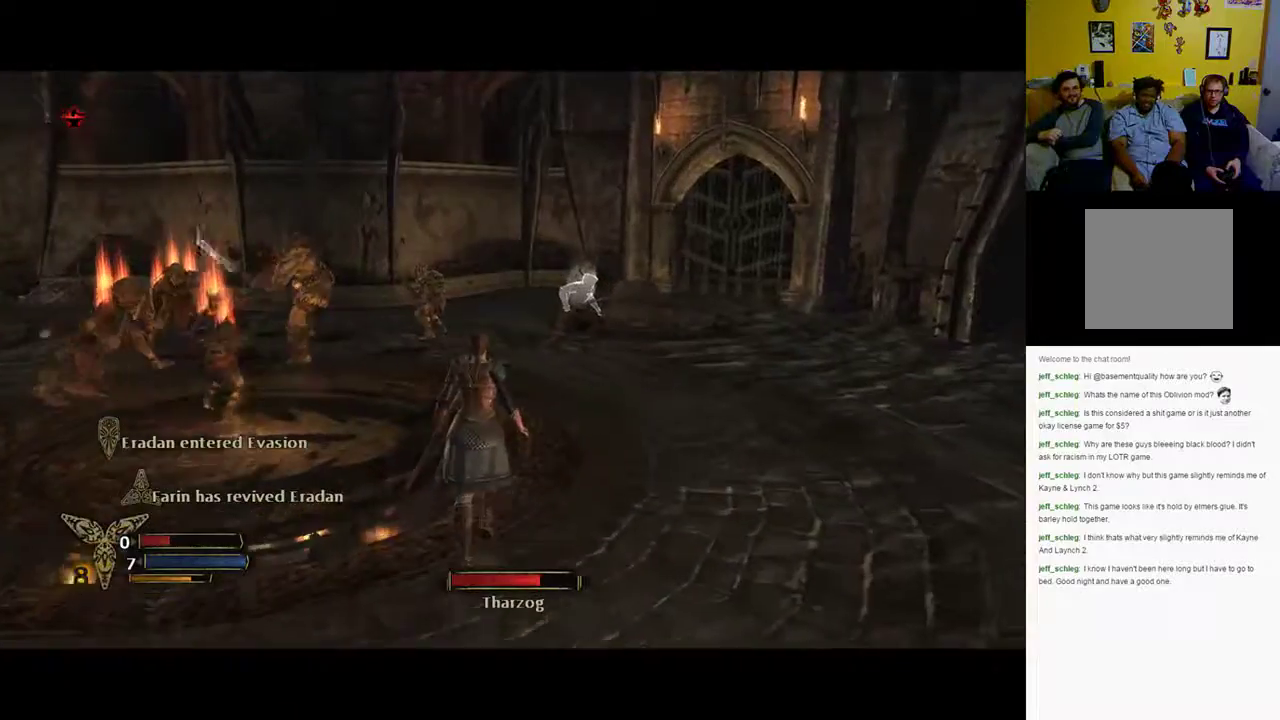
{"buttons": [], "left_stick": "up", "right_stick": "left", "events": [[33, "left_stick", "up-right"], [200, "left_stick", "up"], [350, "right_stick", "left"]]}
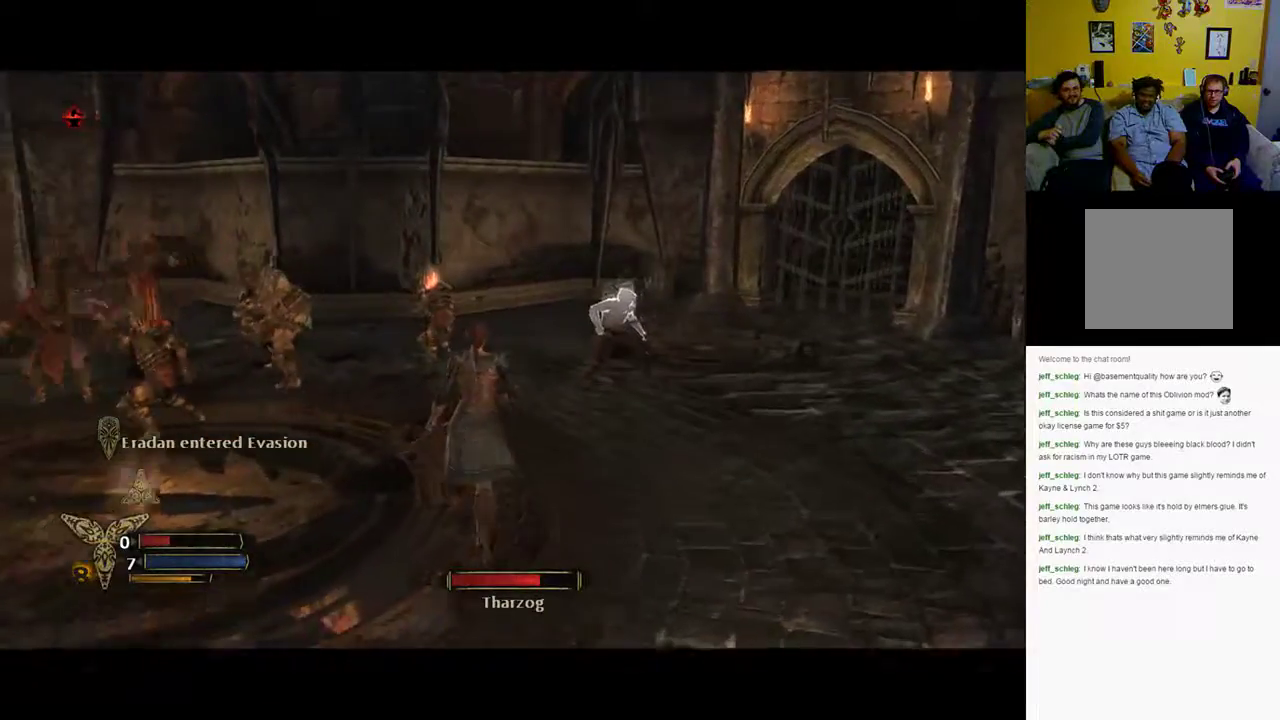
{"buttons": [], "left_stick": "up-left", "right_stick": "left", "events": [[33, "right_stick", "center"], [217, "left_stick", "up-left"], [300, "right_stick", "left"]]}
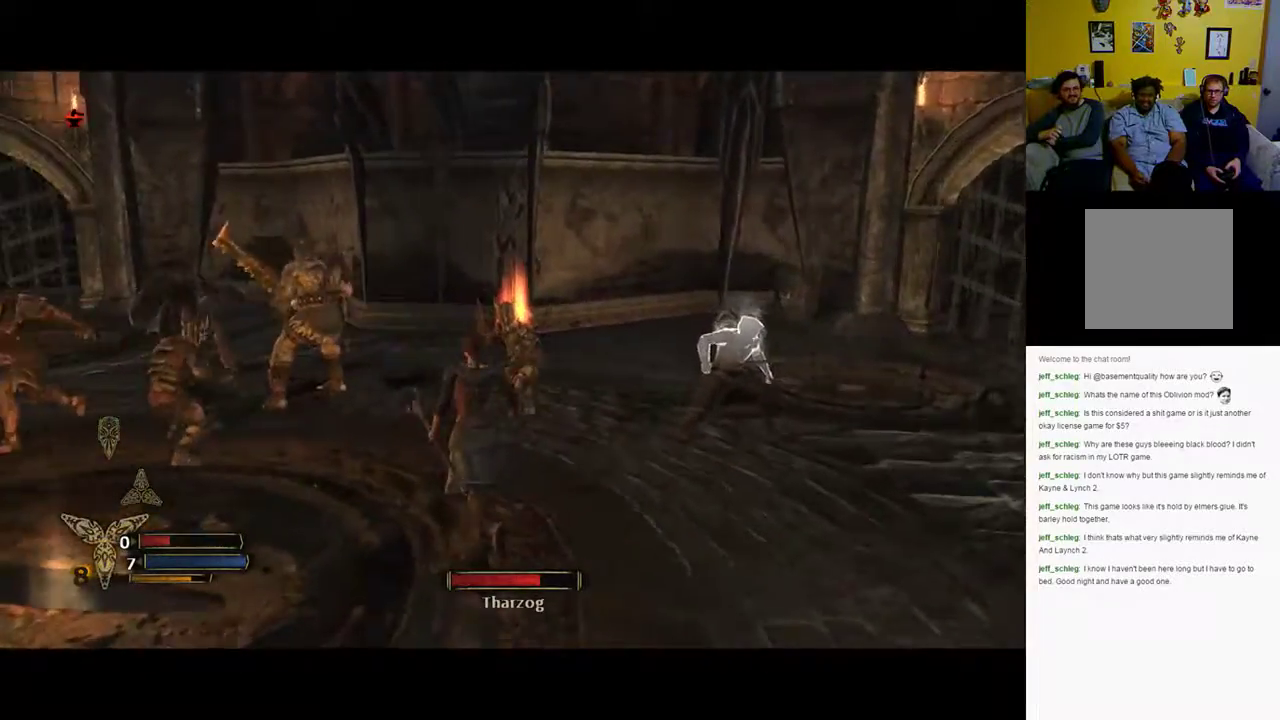
{"buttons": [], "left_stick": "up-left", "right_stick": "center", "events": [[133, "right_stick", "center"]]}
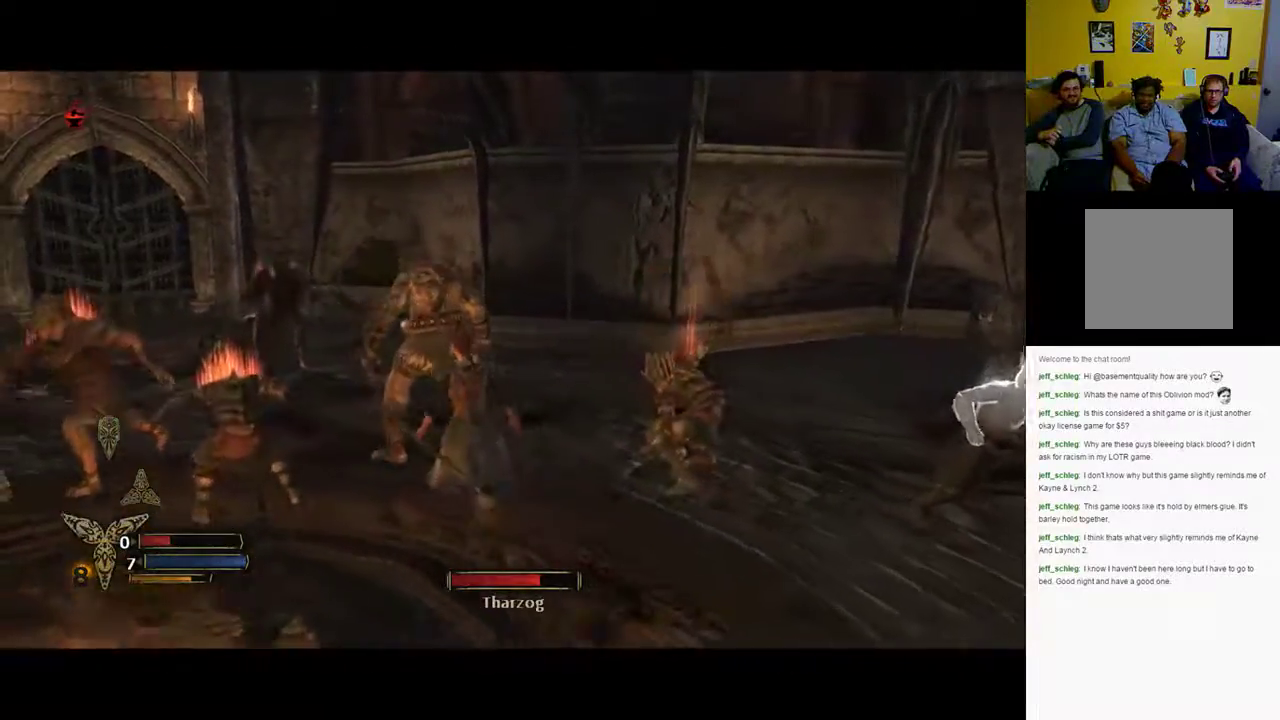
{"buttons": [], "left_stick": "up-right", "right_stick": "center", "events": [[183, "X", "down"], [283, "X", "up"], [283, "left_stick", "up"], [350, "X", "down"], [483, "left_stick", "up-right"], [500, "X", "up"]]}
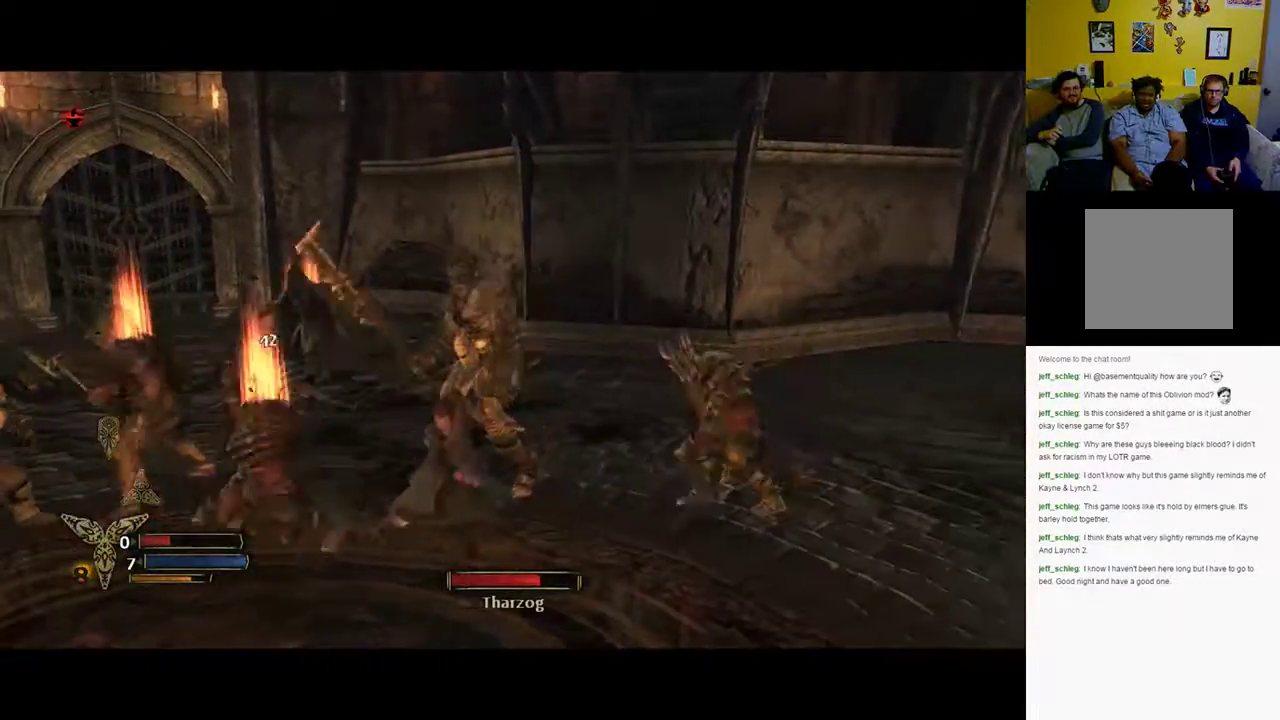
{"buttons": ["X"], "left_stick": "up-right", "right_stick": "center", "events": [[333, "X", "down"]]}
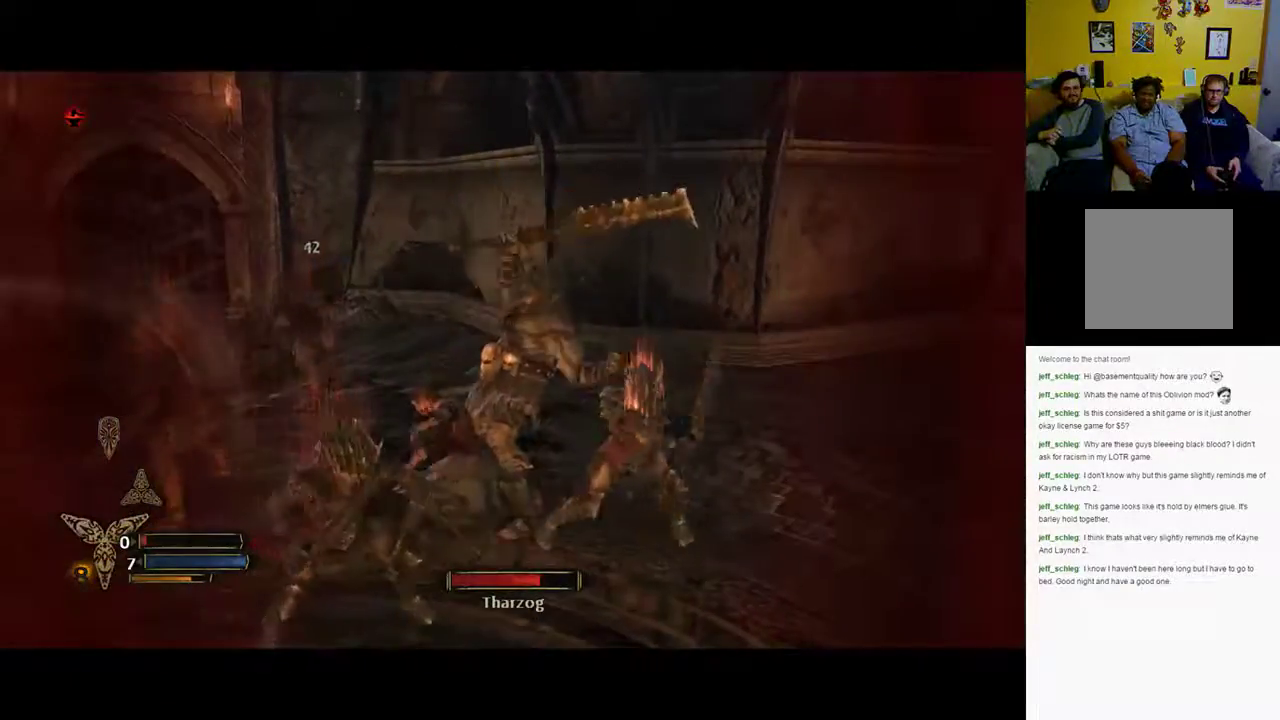
{"buttons": ["B"], "left_stick": "down-right", "right_stick": "center", "events": [[133, "X", "up"], [267, "B", "down"], [283, "left_stick", "down-right"]]}
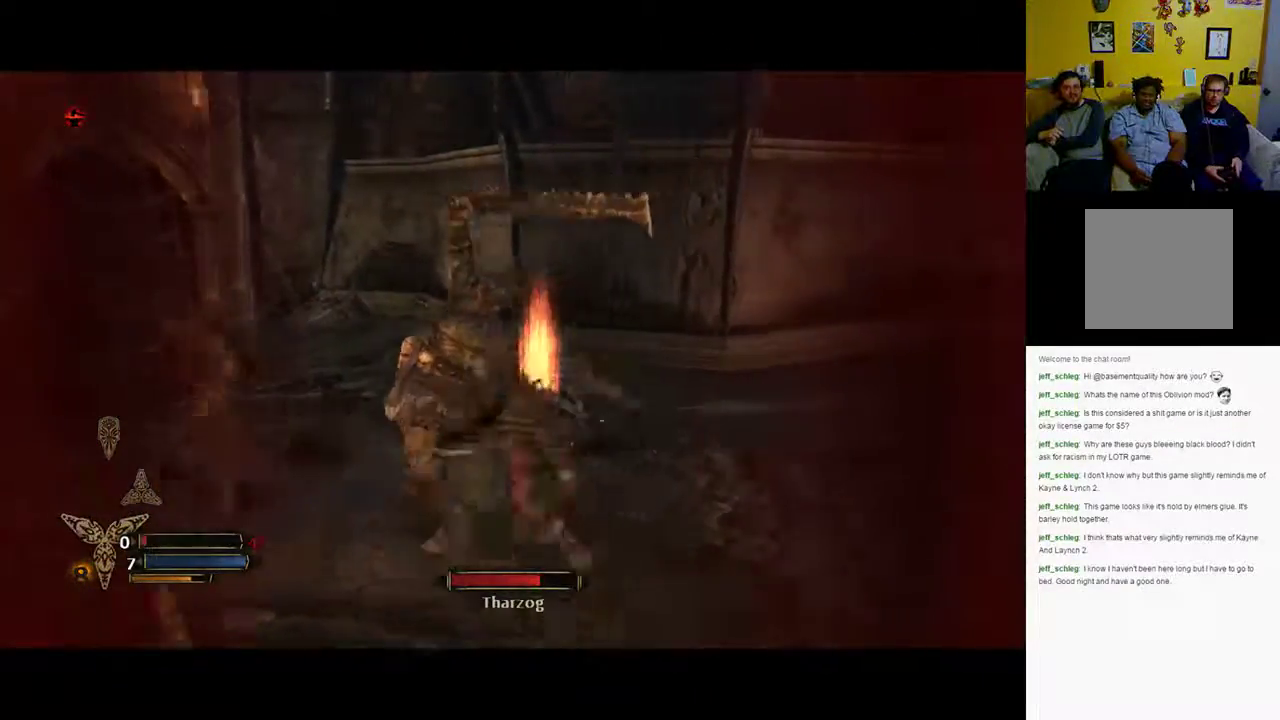
{"buttons": [], "left_stick": "down-right", "right_stick": "center", "events": [[83, "B", "up"], [183, "B", "down"], [317, "B", "up"]]}
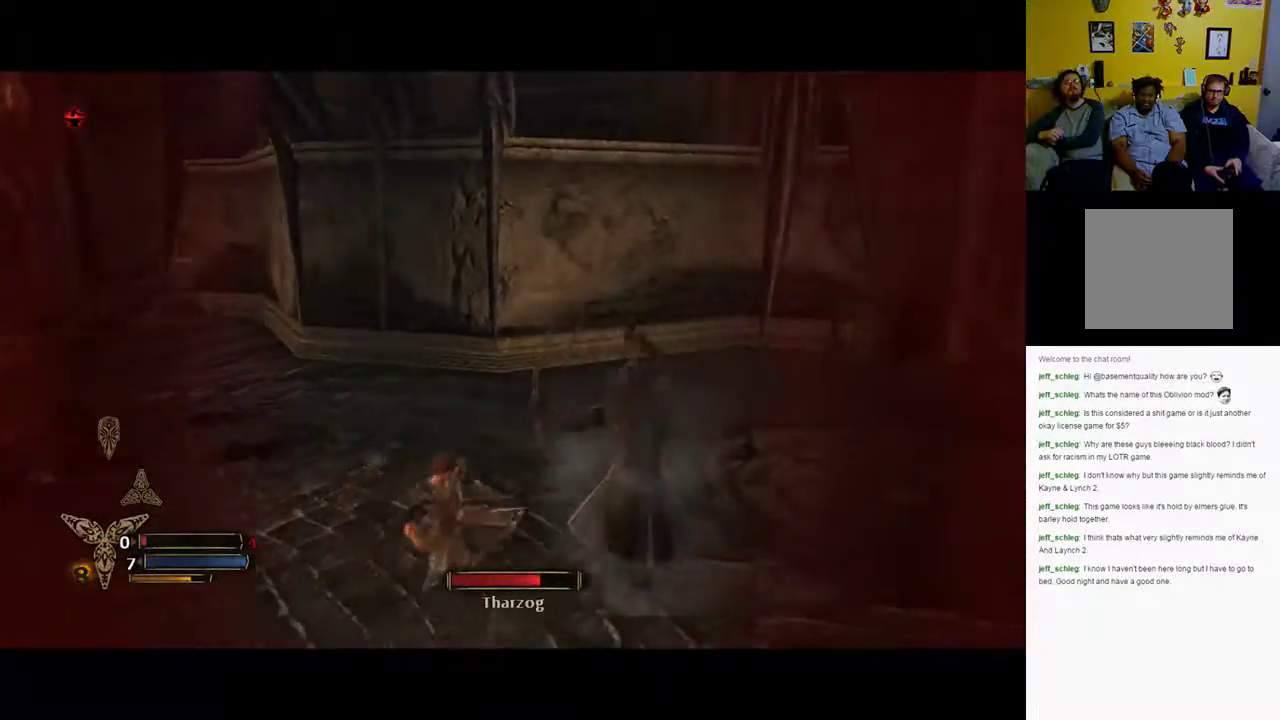
{"buttons": [], "left_stick": "up", "right_stick": "left", "events": [[17, "right_stick", "left"], [233, "left_stick", "up-right"], [433, "left_stick", "up"]]}
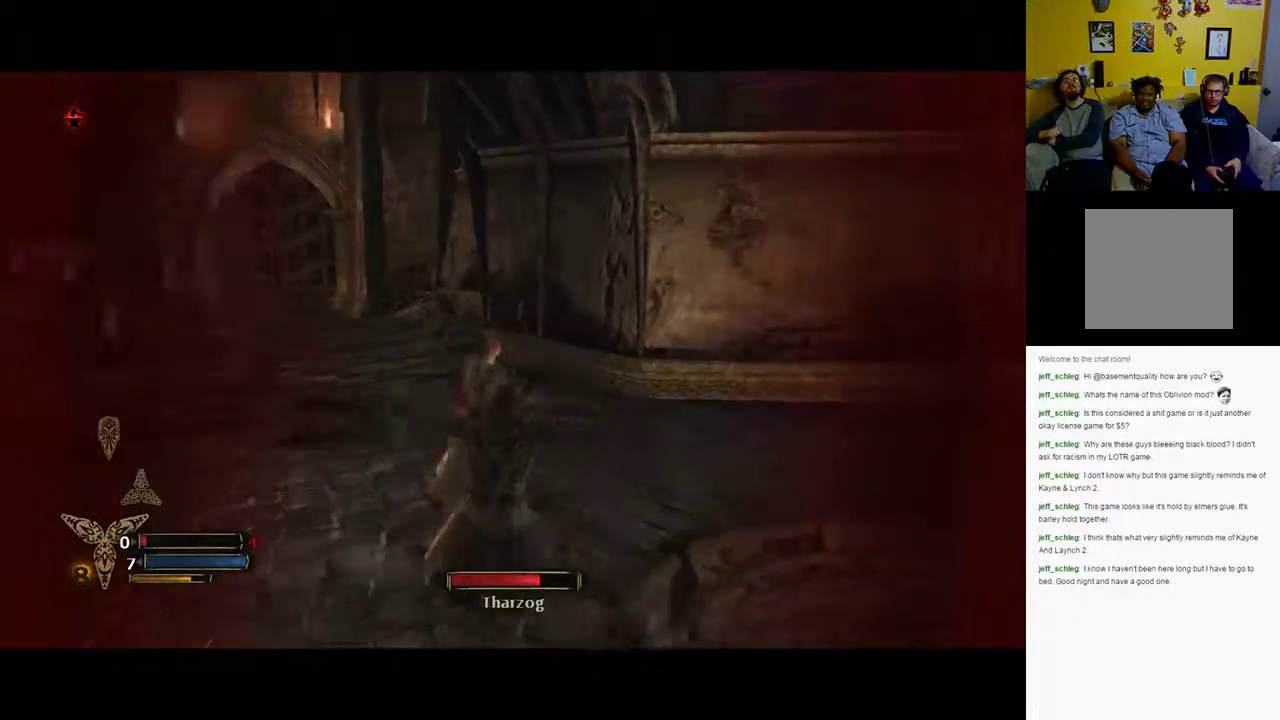
{"buttons": [], "left_stick": "up", "right_stick": "center", "events": [[467, "right_stick", "center"]]}